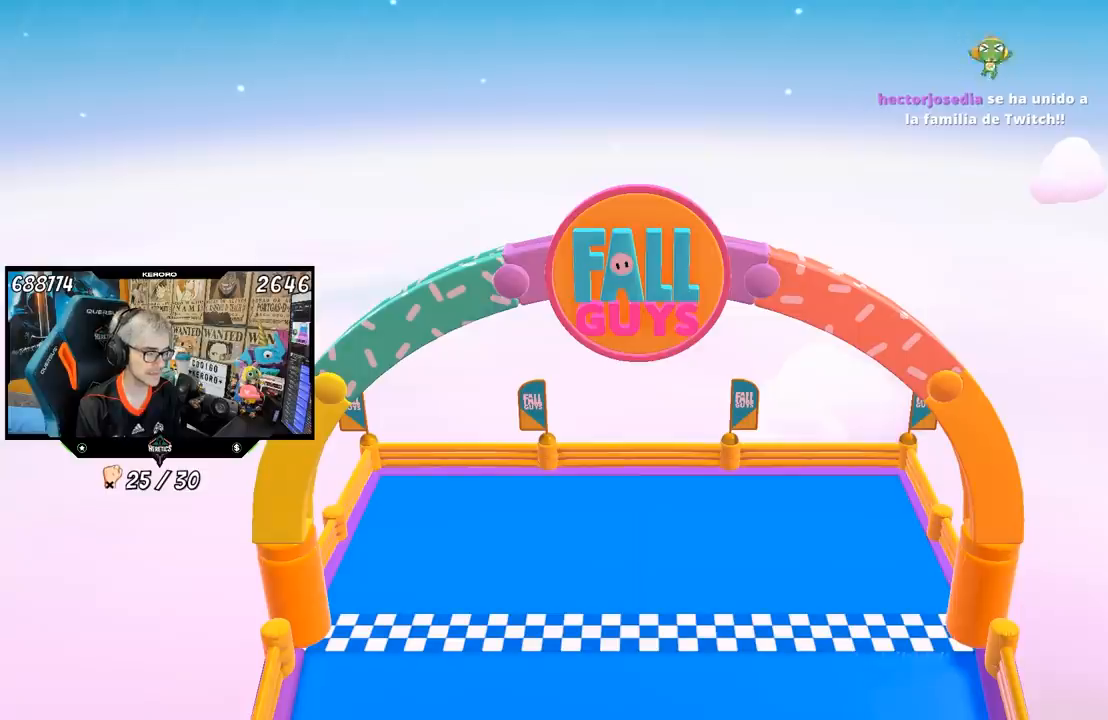
Gameplay with a controller (PlayStation layout); each line is a JSON object with the inputs held at the frame after it. "events" lists button and stick changes between this image and that frame as [ms after this image, input, new state], when the widget could be followed in between.
{"buttons": [], "left_stick": "up-right", "right_stick": "center", "events": [[150, "right_stick", "center"]]}
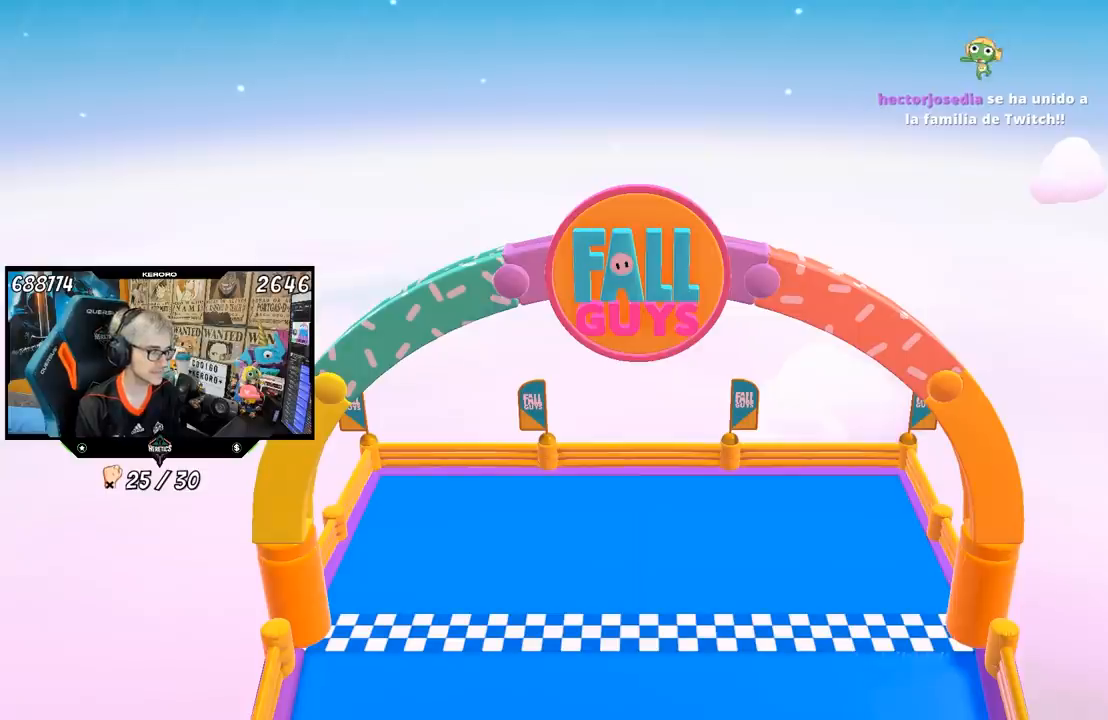
{"buttons": [], "left_stick": "up", "right_stick": "center", "events": [[50, "left_stick", "up"]]}
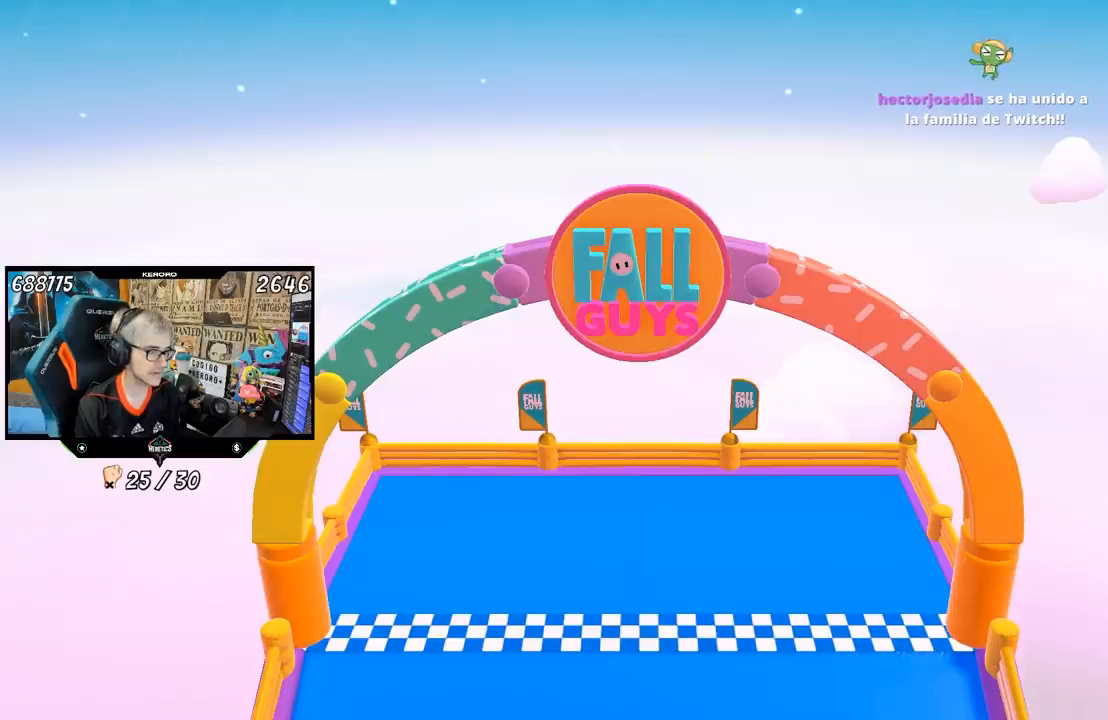
{"buttons": [], "left_stick": "up", "right_stick": "center", "events": []}
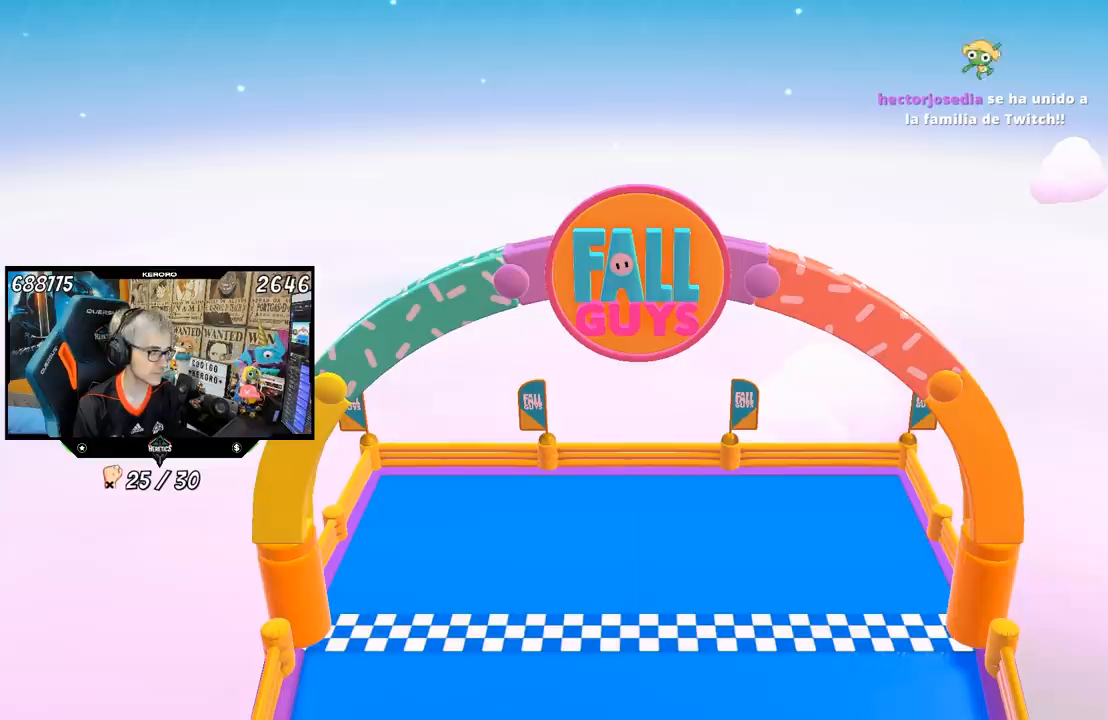
{"buttons": [], "left_stick": "up", "right_stick": "center", "events": []}
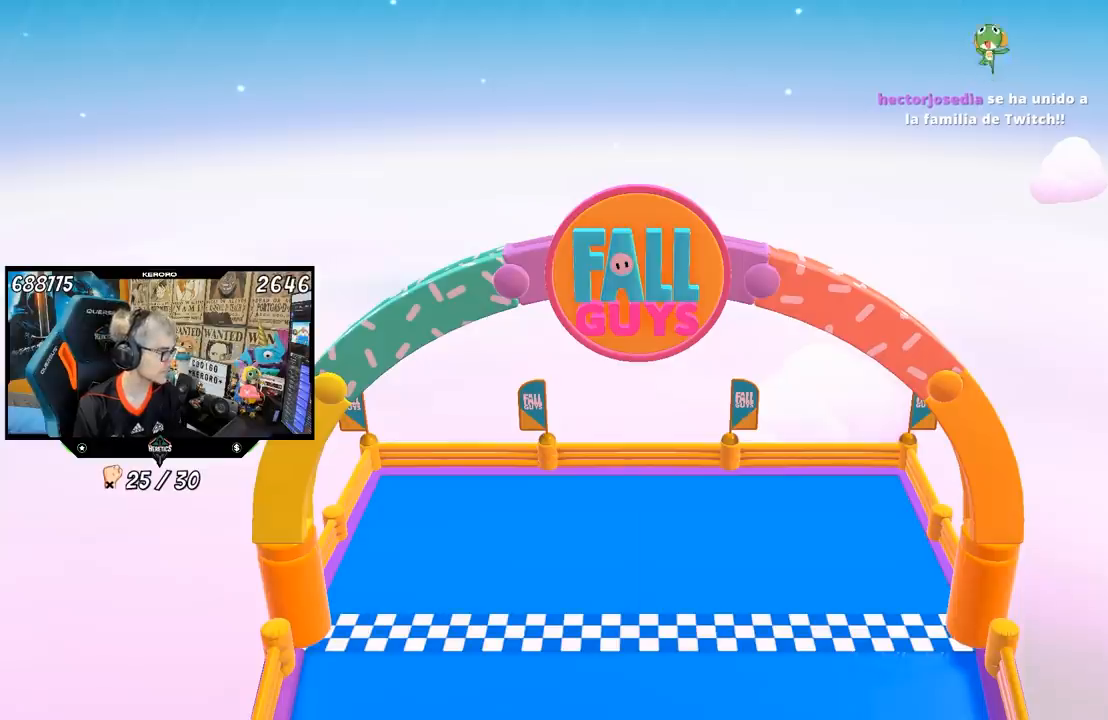
{"buttons": [], "left_stick": "up", "right_stick": "center", "events": []}
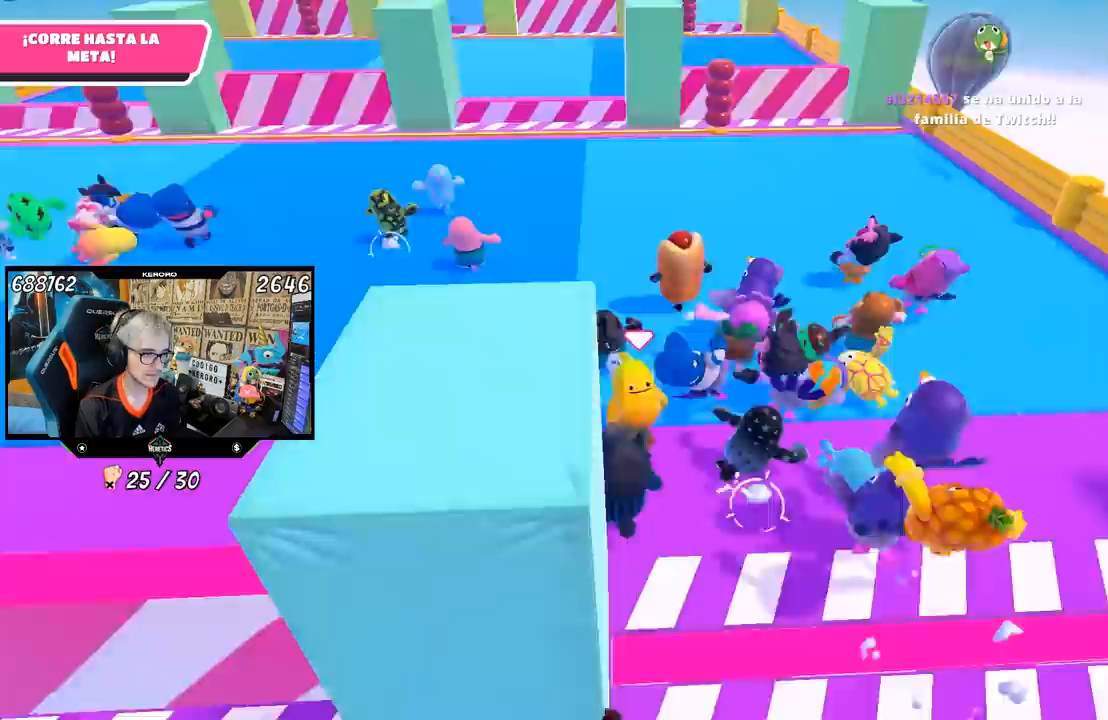
{"buttons": [], "left_stick": "up", "right_stick": "center", "events": []}
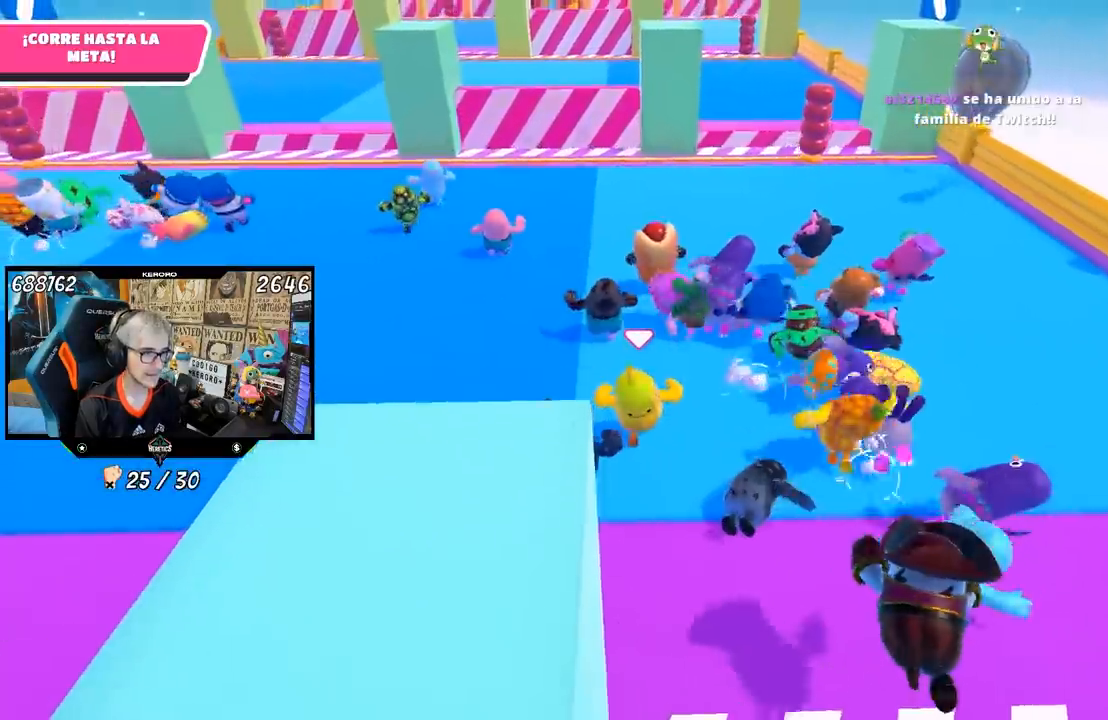
{"buttons": [], "left_stick": "up", "right_stick": "center", "events": []}
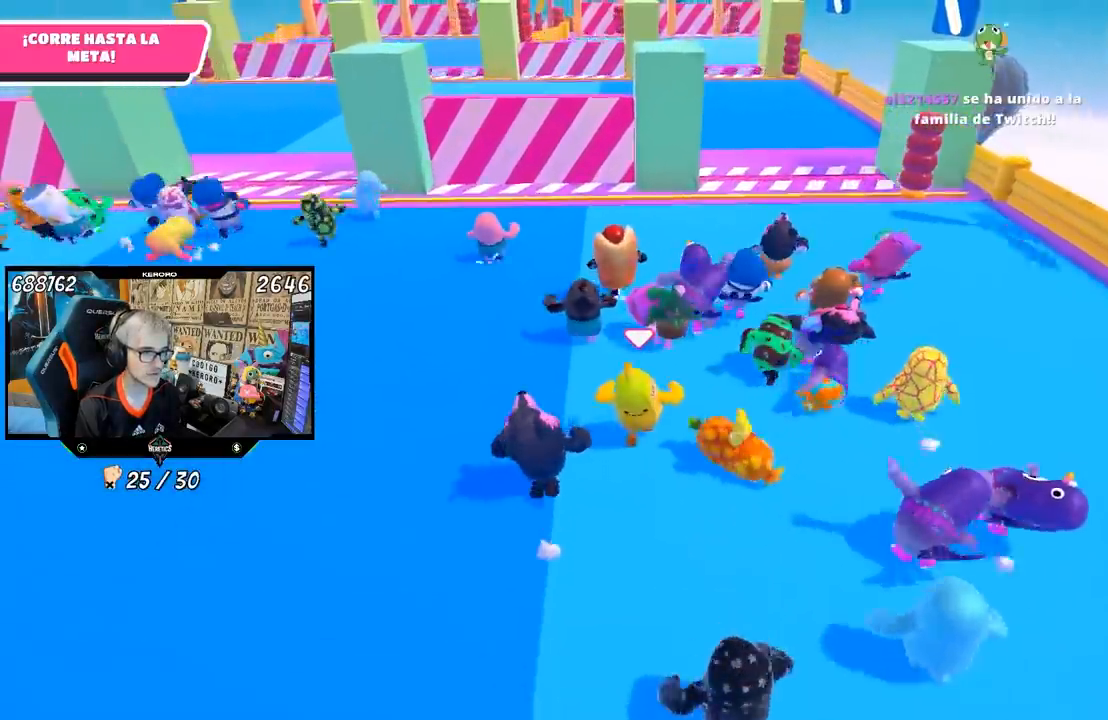
{"buttons": [], "left_stick": "up", "right_stick": "center", "events": []}
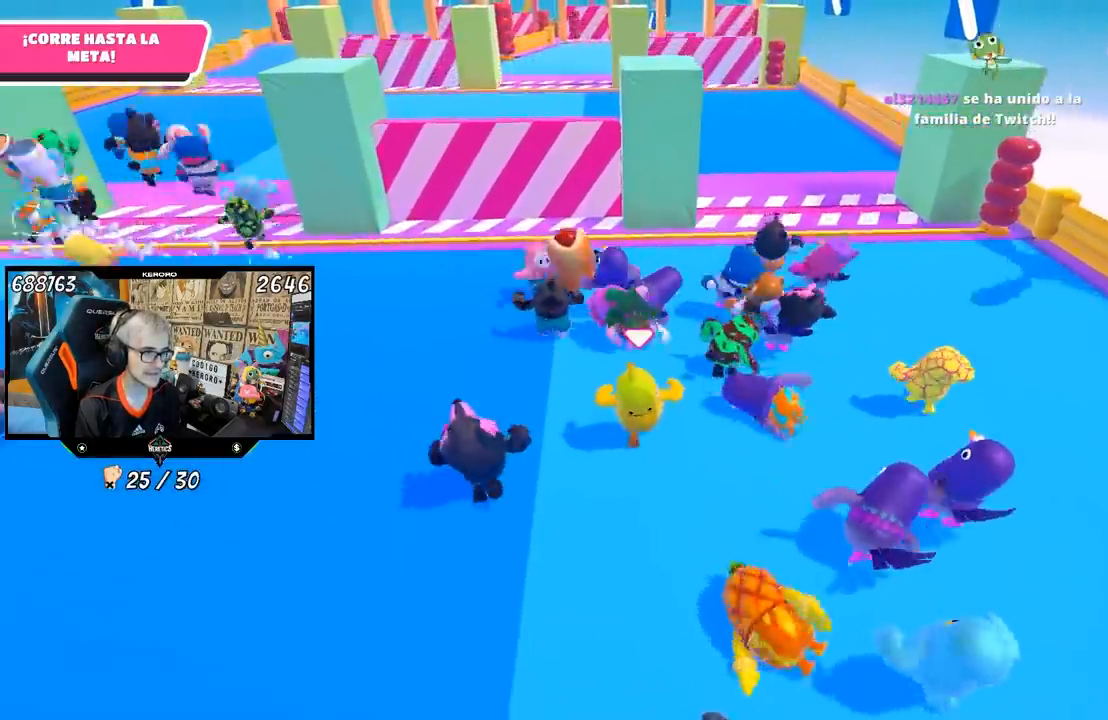
{"buttons": [], "left_stick": "up", "right_stick": "center", "events": [[333, "right_stick", "up"], [400, "right_stick", "center"]]}
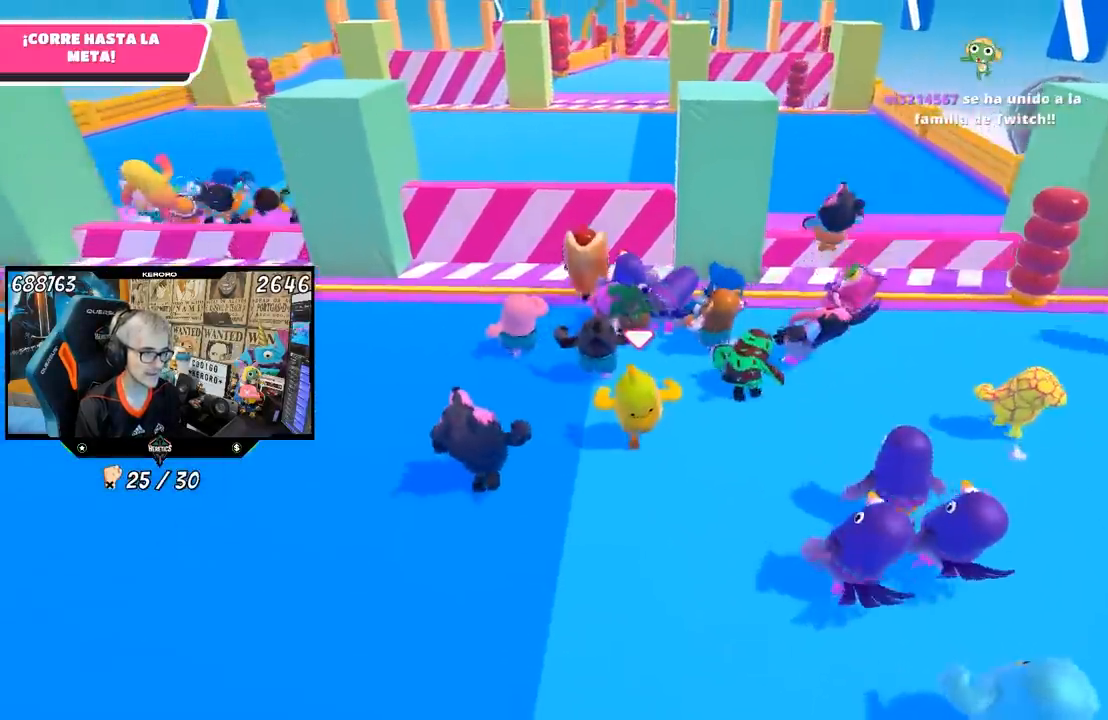
{"buttons": ["CROSS"], "left_stick": "up", "right_stick": "center", "events": [[467, "CROSS", "down"]]}
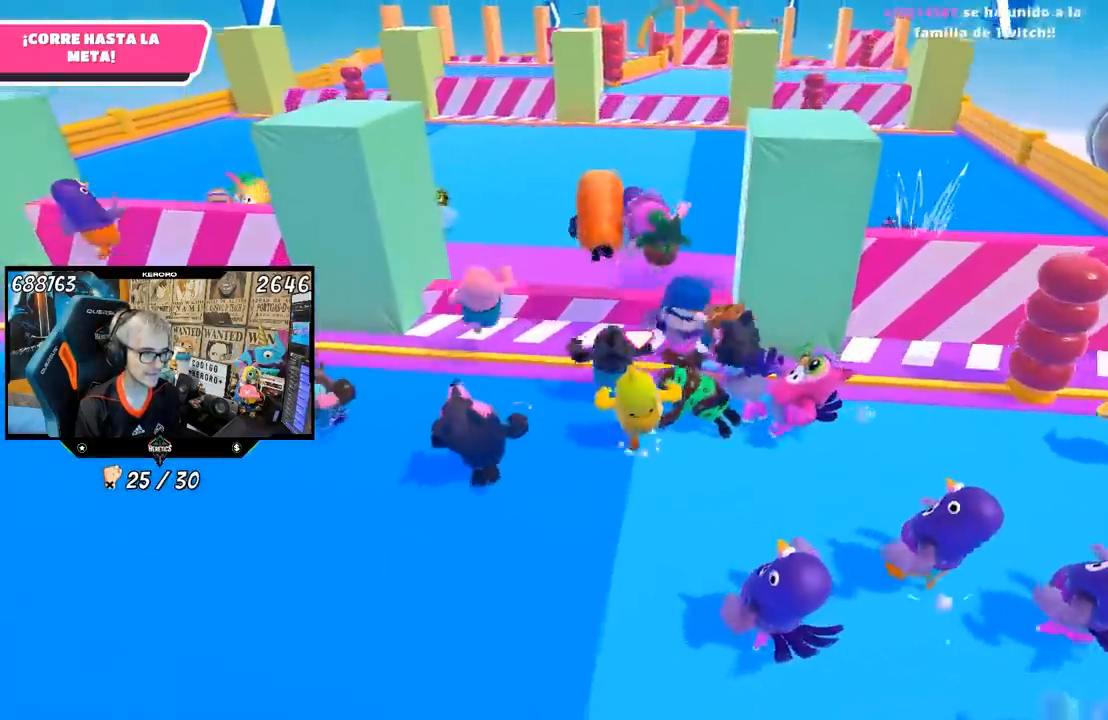
{"buttons": ["L1"], "left_stick": "up", "right_stick": "center", "events": [[33, "L1", "down"], [100, "L1", "up"], [150, "L1", "down"], [200, "CROSS", "up"], [233, "L1", "up"], [267, "SQUARE", "down"], [367, "SQUARE", "up"], [433, "SQUARE", "down"], [467, "L1", "down"], [467, "SQUARE", "up"]]}
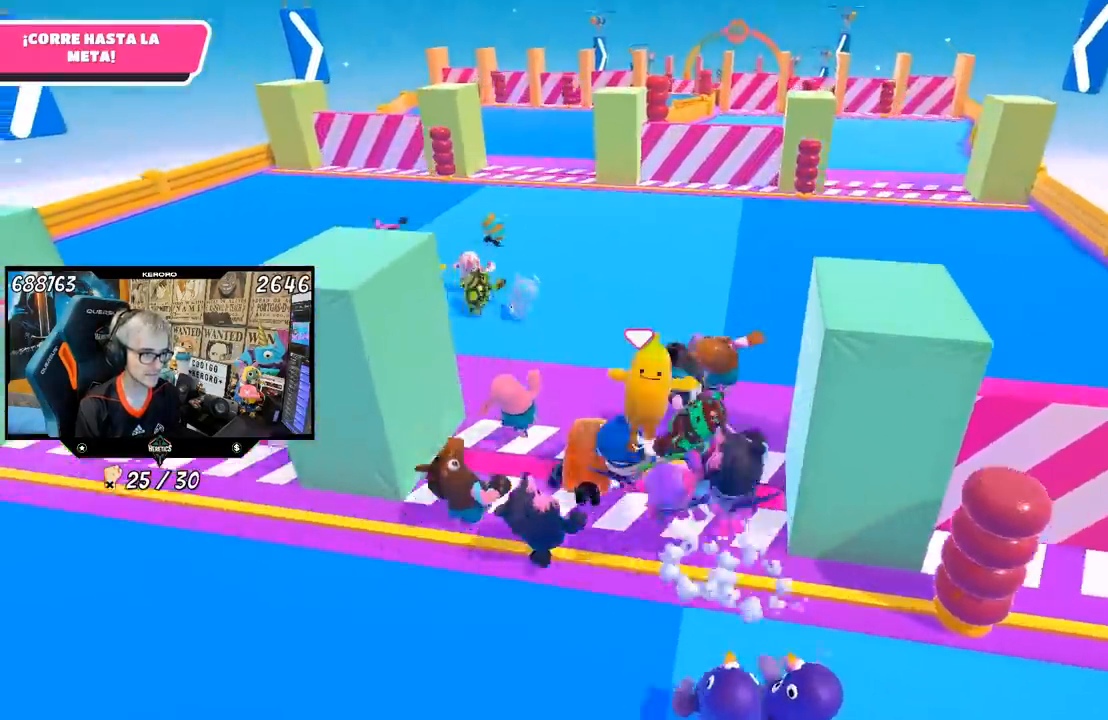
{"buttons": [], "left_stick": "up", "right_stick": "center", "events": [[33, "L1", "up"], [33, "SQUARE", "down"], [133, "SQUARE", "up"]]}
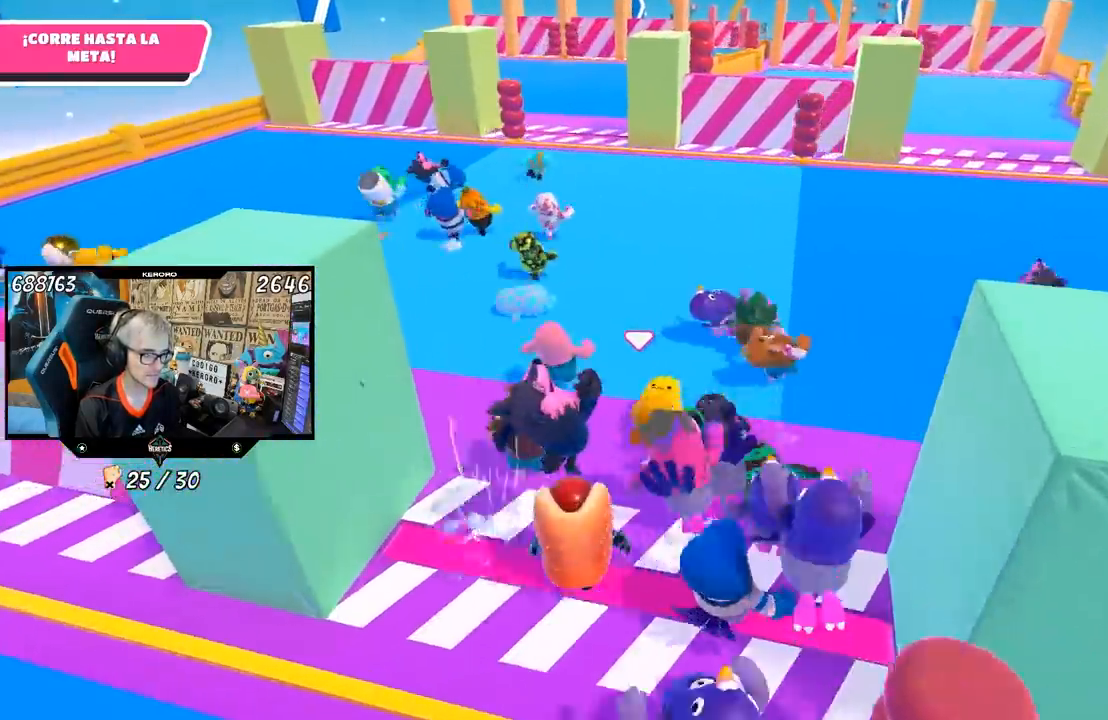
{"buttons": [], "left_stick": "up", "right_stick": "center", "events": []}
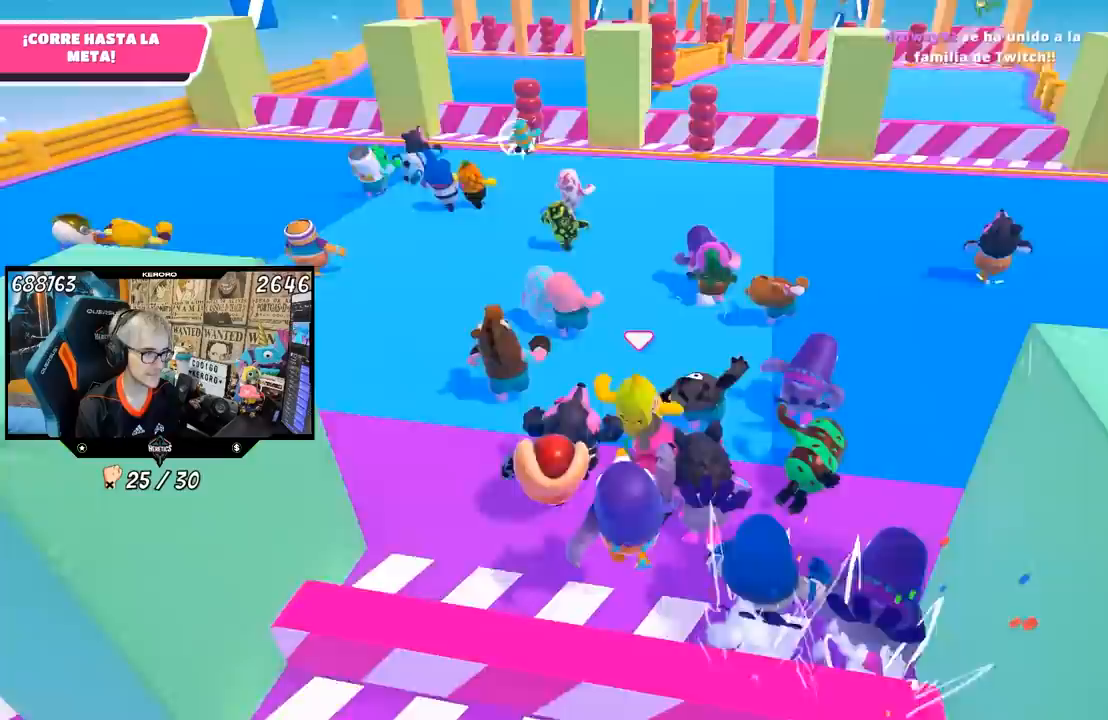
{"buttons": [], "left_stick": "up", "right_stick": "center", "events": [[100, "right_stick", "up"], [200, "right_stick", "center"]]}
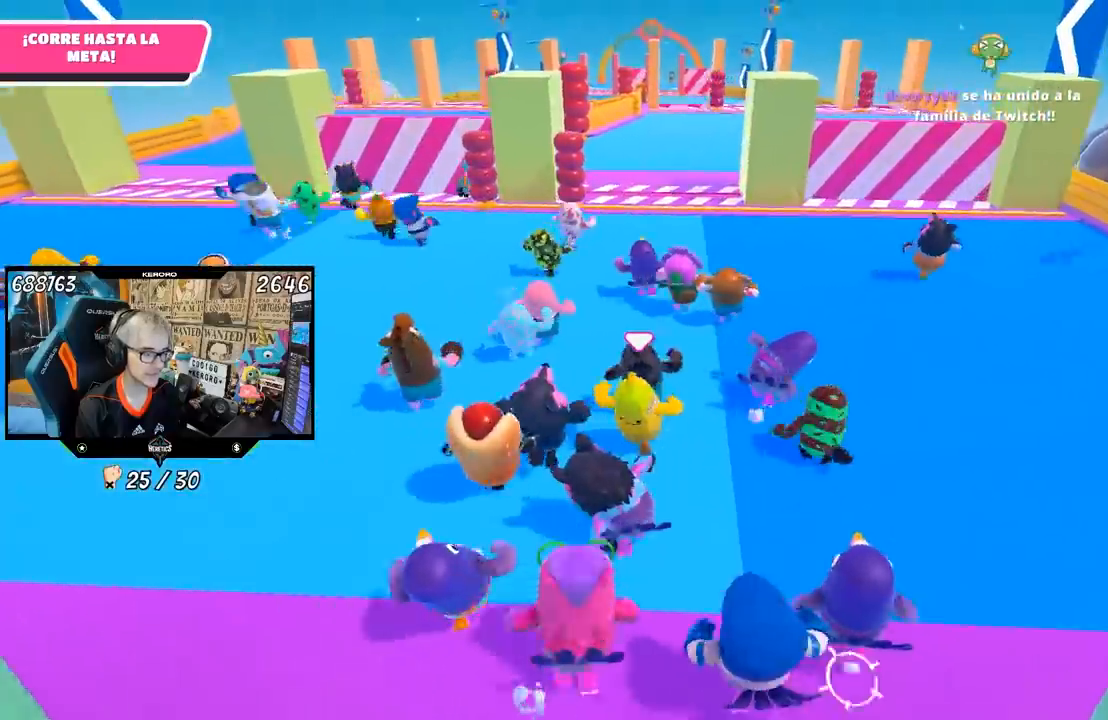
{"buttons": [], "left_stick": "up", "right_stick": "center", "events": []}
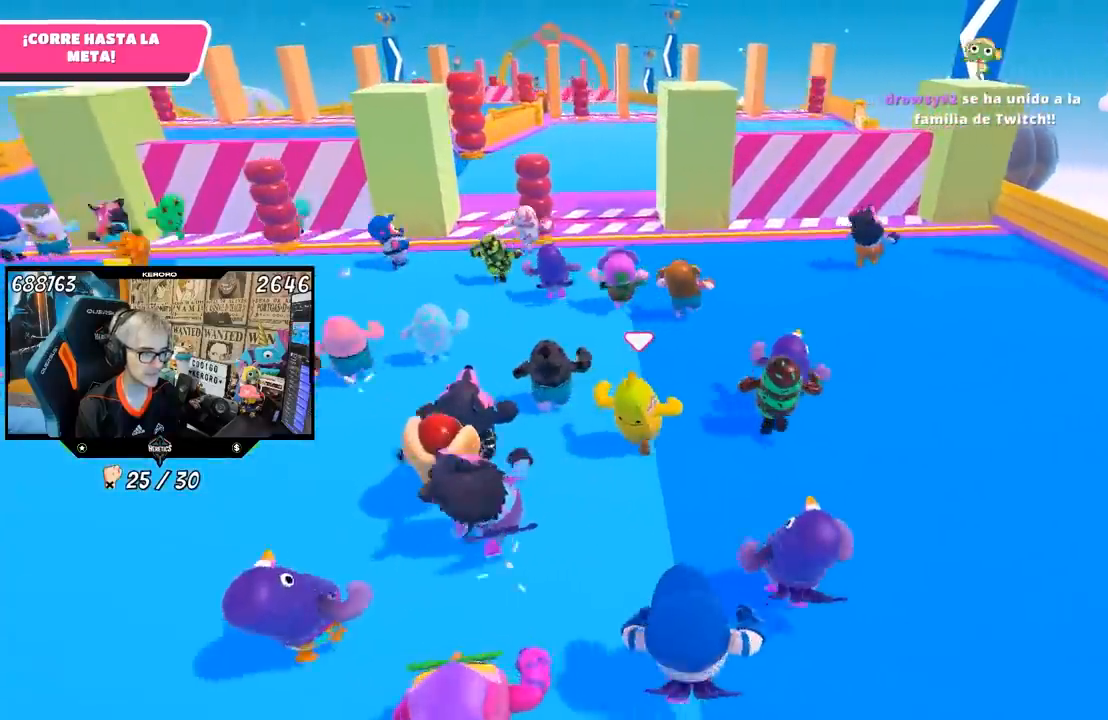
{"buttons": [], "left_stick": "up", "right_stick": "center", "events": []}
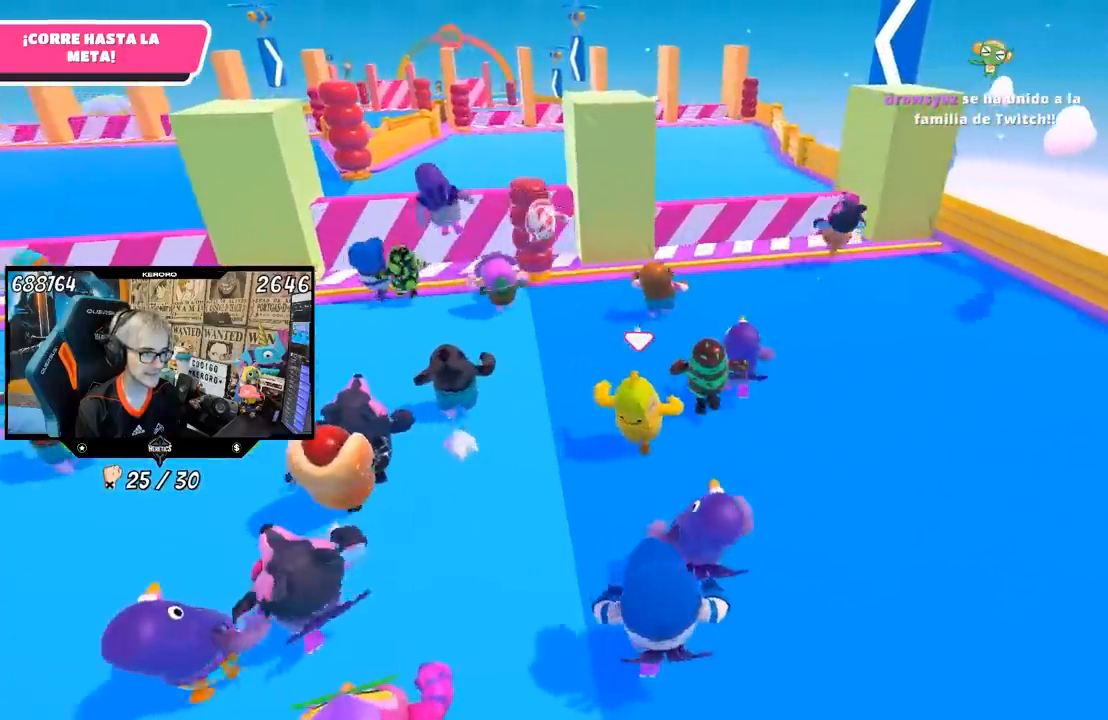
{"buttons": [], "left_stick": "up", "right_stick": "center"}
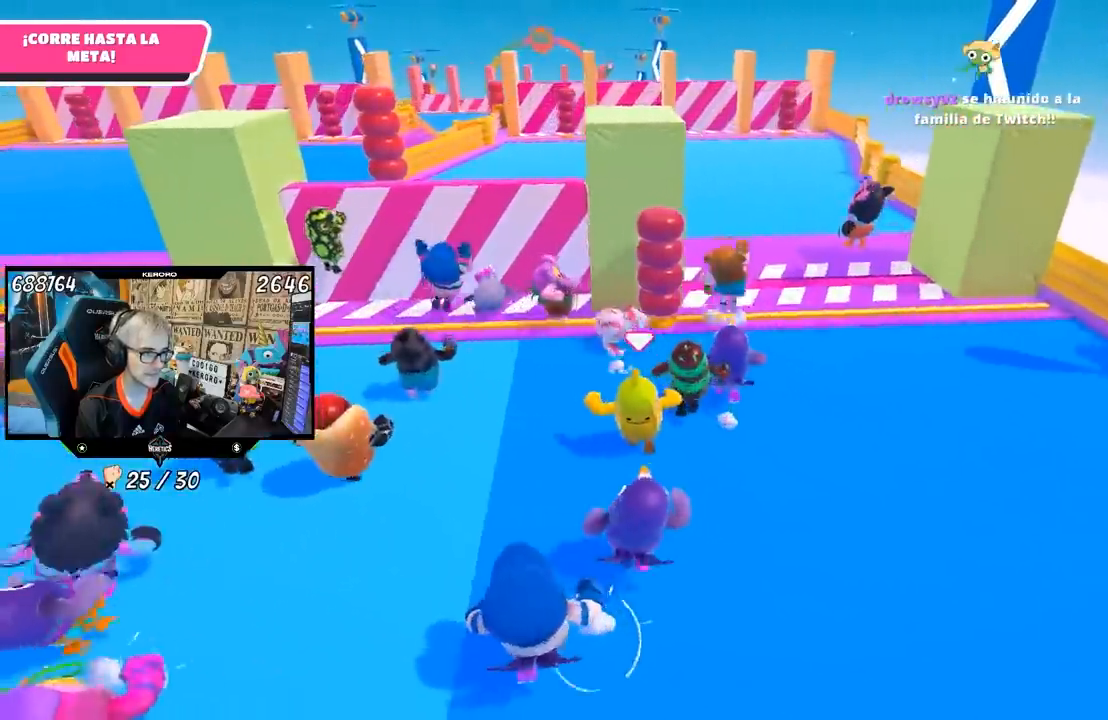
{"buttons": ["L1", "R1"], "left_stick": "up", "right_stick": "center", "events": [[117, "left_stick", "up-left"], [433, "L1", "down"], [433, "R1", "down"], [500, "left_stick", "up"]]}
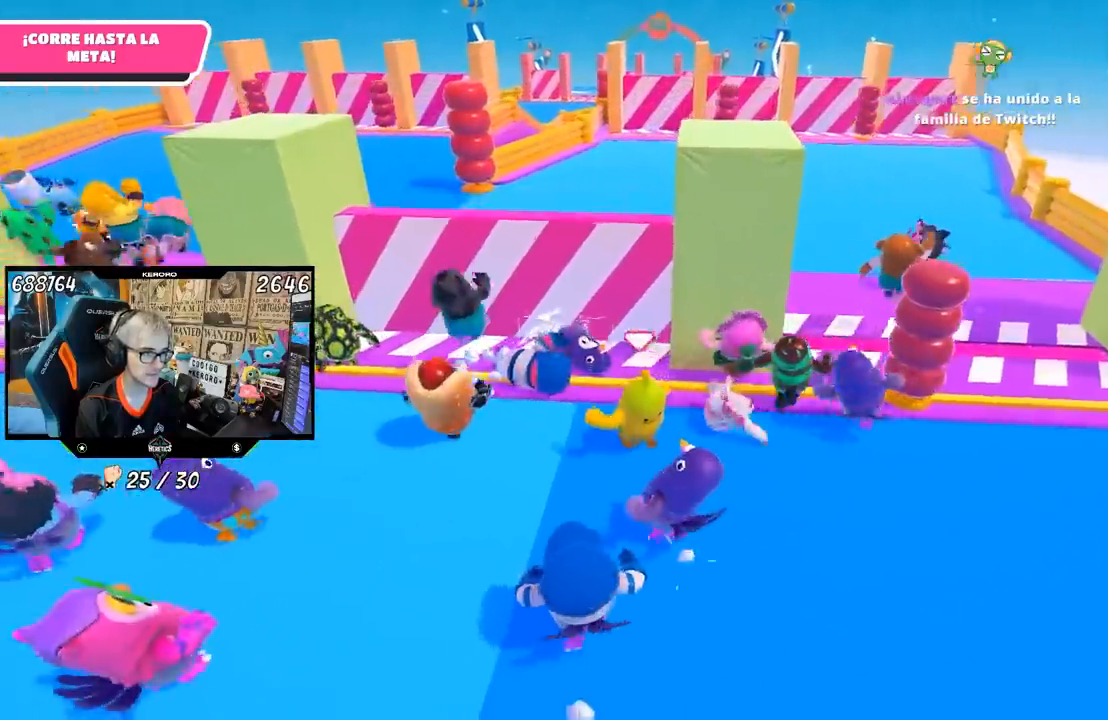
{"buttons": ["SQUARE"], "left_stick": "up", "right_stick": "center", "events": [[67, "CROSS", "down"], [83, "R1", "up"], [183, "L1", "up"], [233, "CROSS", "up"], [233, "L1", "down"], [283, "L1", "up"], [300, "SQUARE", "down"], [367, "SQUARE", "up"], [433, "SQUARE", "down"]]}
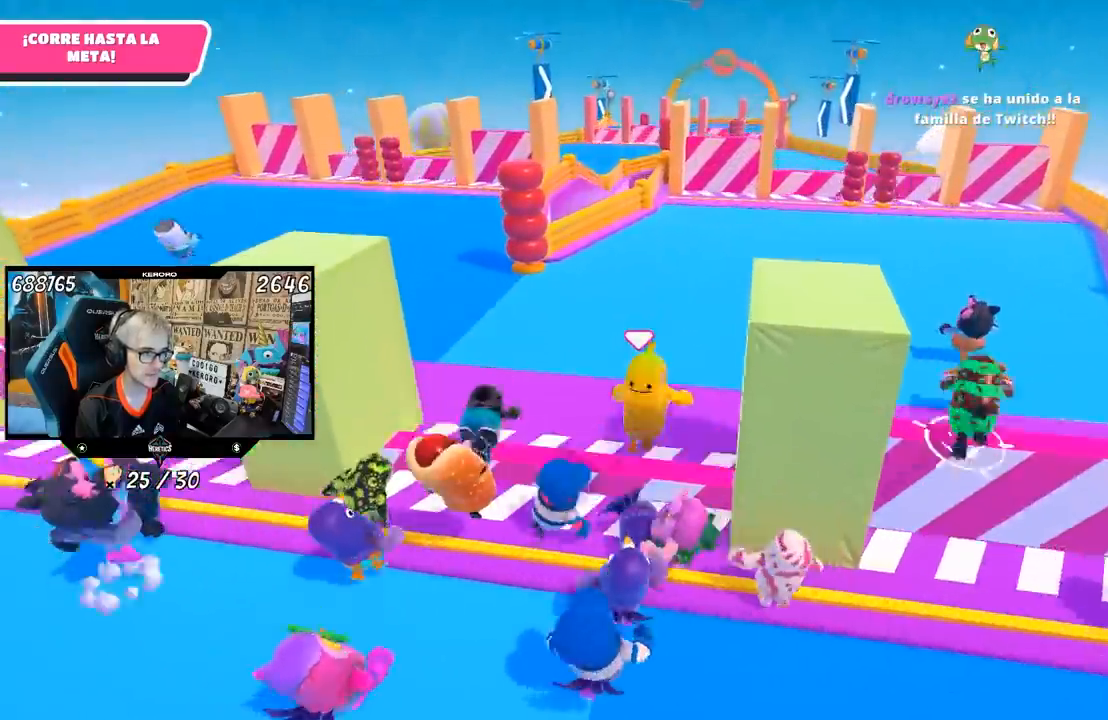
{"buttons": ["L1"], "left_stick": "up", "right_stick": "right", "events": [[33, "SQUARE", "up"], [333, "right_stick", "down-right"], [367, "L1", "down"], [400, "right_stick", "right"]]}
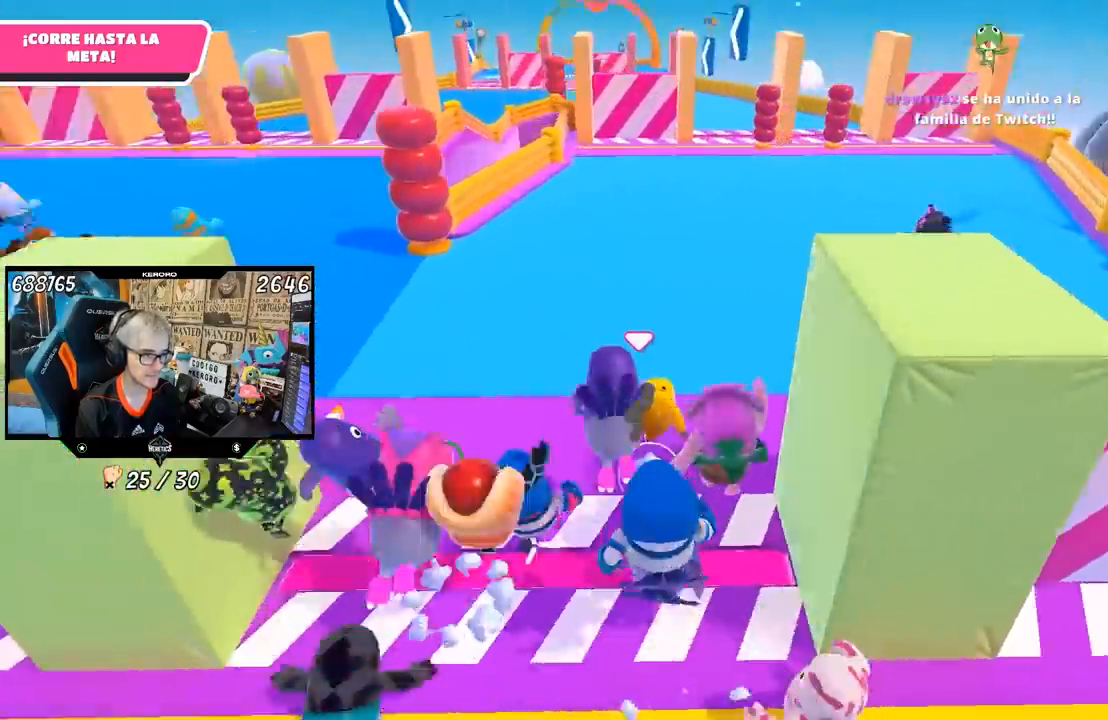
{"buttons": [], "left_stick": "up", "right_stick": "up", "events": [[17, "L1", "up"], [67, "right_stick", "down"], [233, "right_stick", "center"], [433, "right_stick", "up"]]}
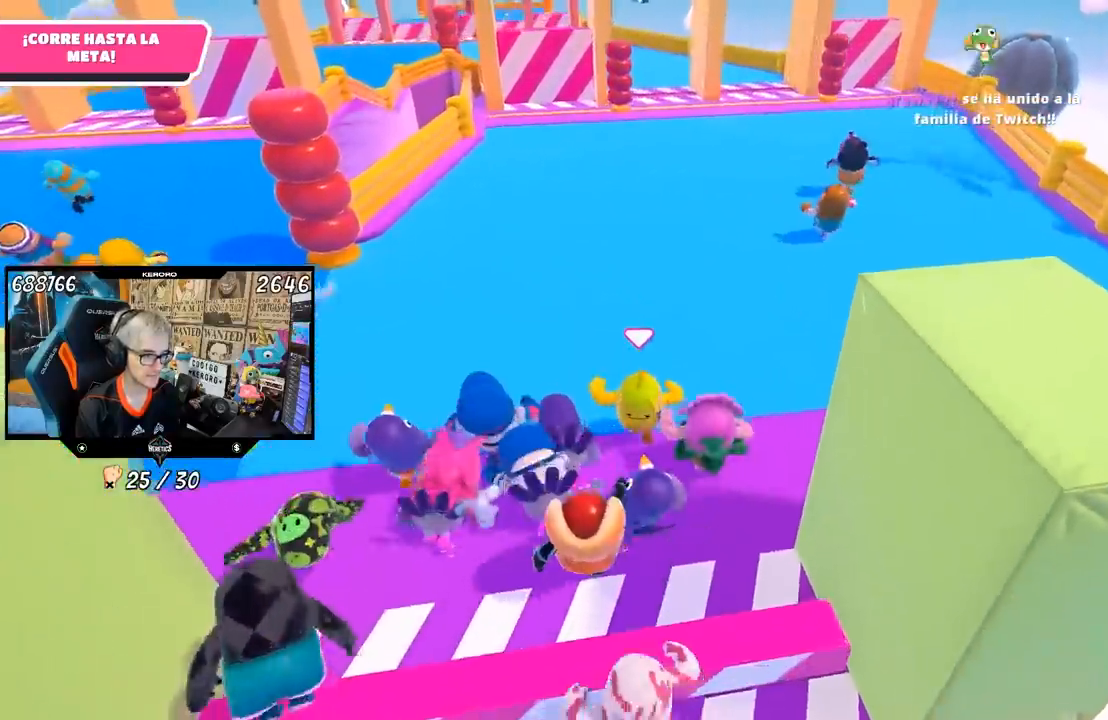
{"buttons": [], "left_stick": "up", "right_stick": "center", "events": [[100, "right_stick", "center"], [167, "right_stick", "up"], [333, "right_stick", "center"]]}
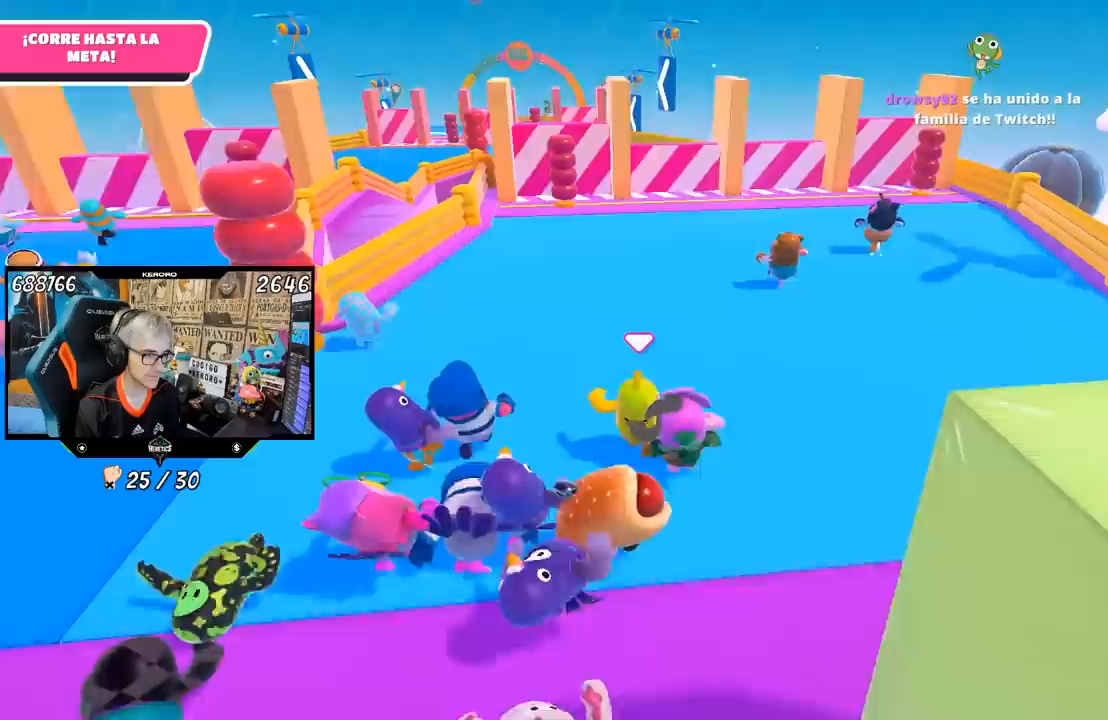
{"buttons": [], "left_stick": "up", "right_stick": "center", "events": []}
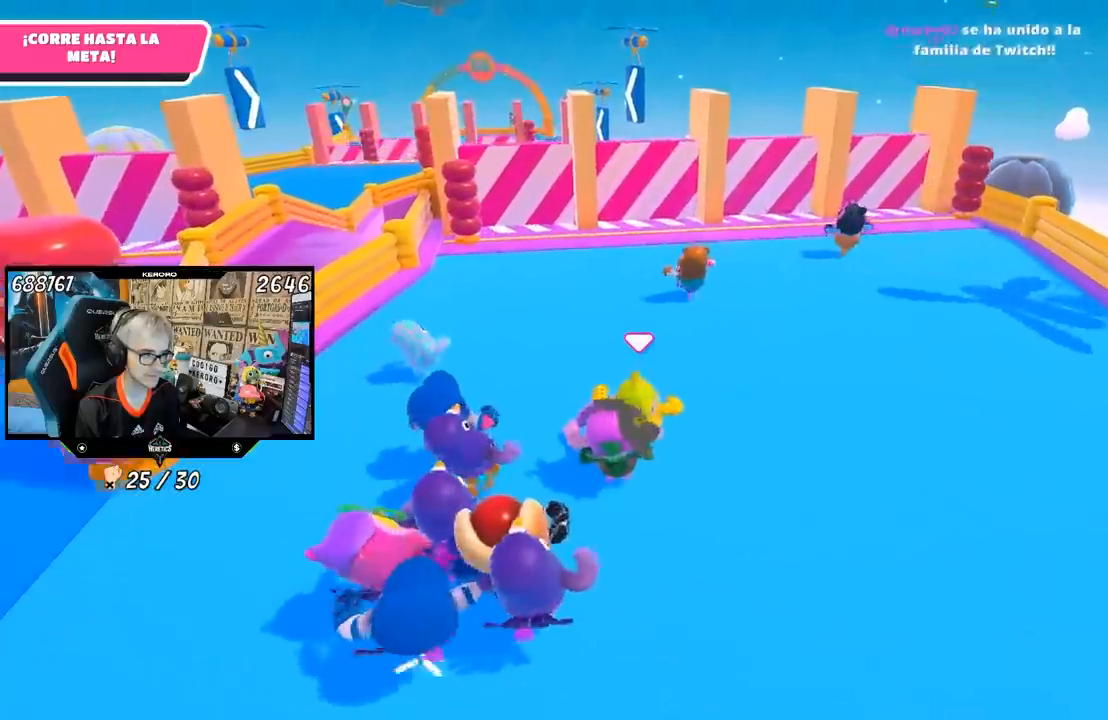
{"buttons": [], "left_stick": "up", "right_stick": "center", "events": []}
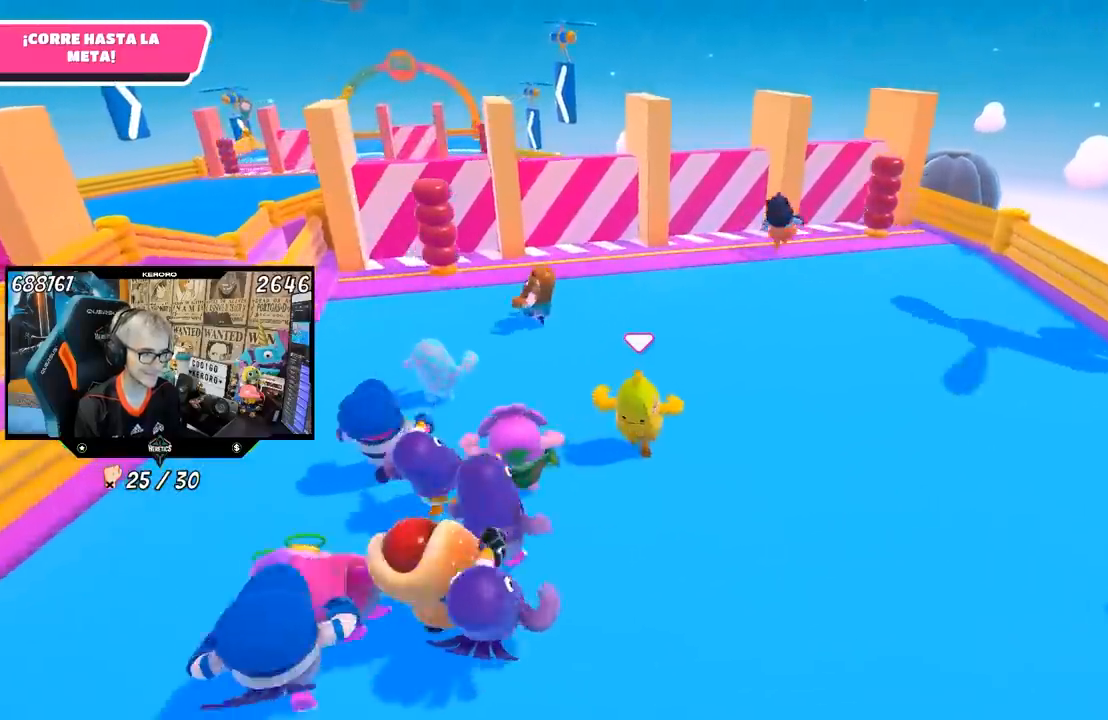
{"buttons": ["CROSS"], "left_stick": "up", "right_stick": "center", "events": [[483, "CROSS", "down"]]}
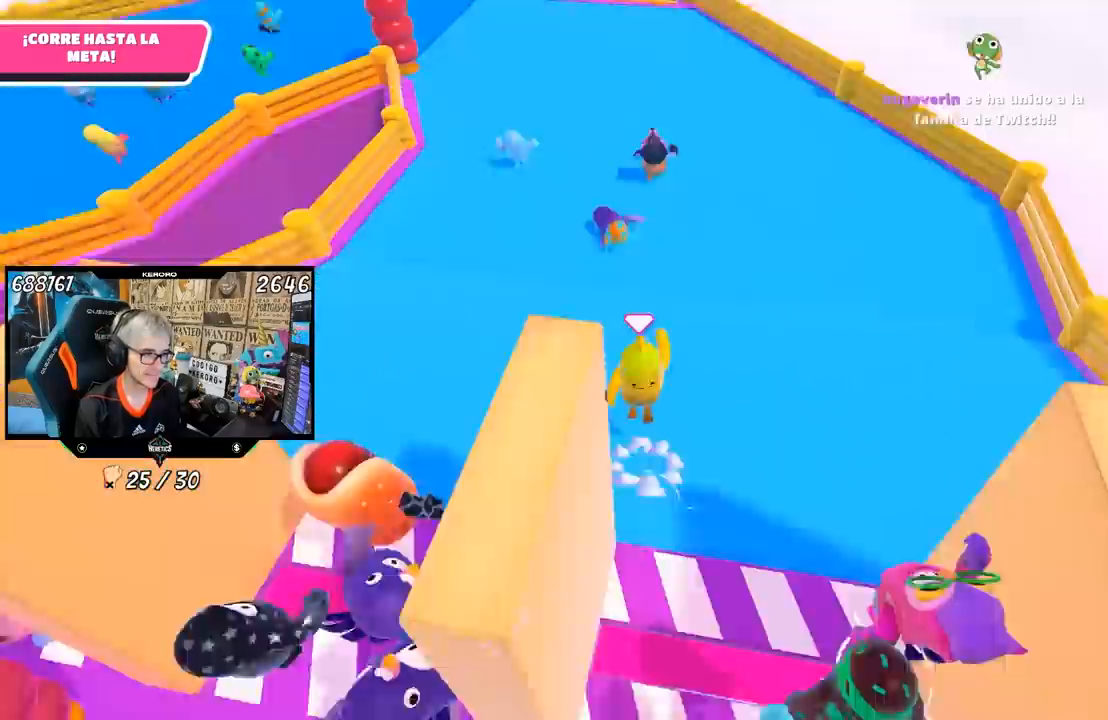
{"buttons": [], "left_stick": "up", "right_stick": "up", "events": [[300, "CROSS", "up"], [467, "right_stick", "up"]]}
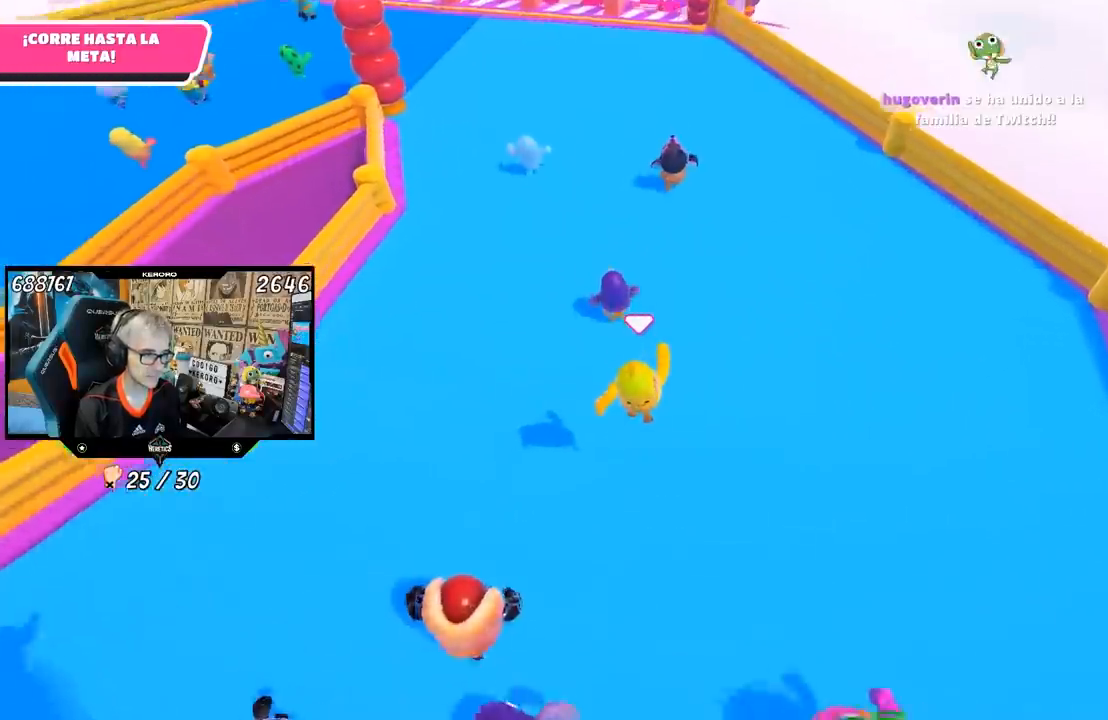
{"buttons": [], "left_stick": "up", "right_stick": "up", "events": []}
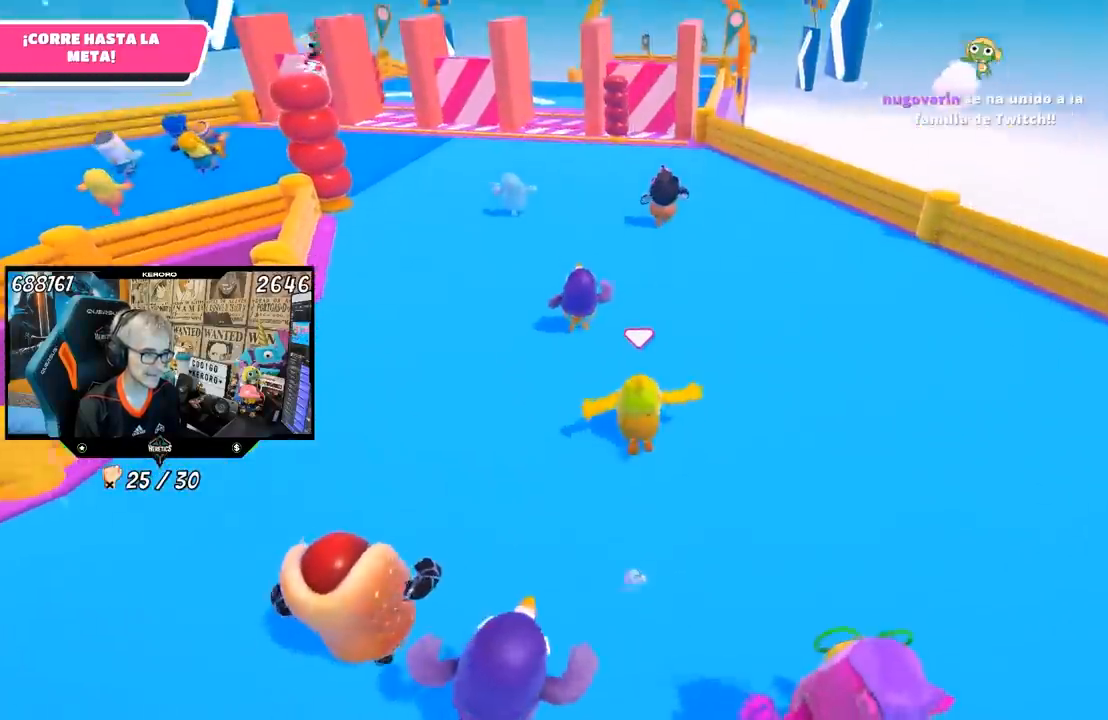
{"buttons": [], "left_stick": "up", "right_stick": "center", "events": [[67, "right_stick", "center"], [367, "right_stick", "up"], [500, "right_stick", "center"]]}
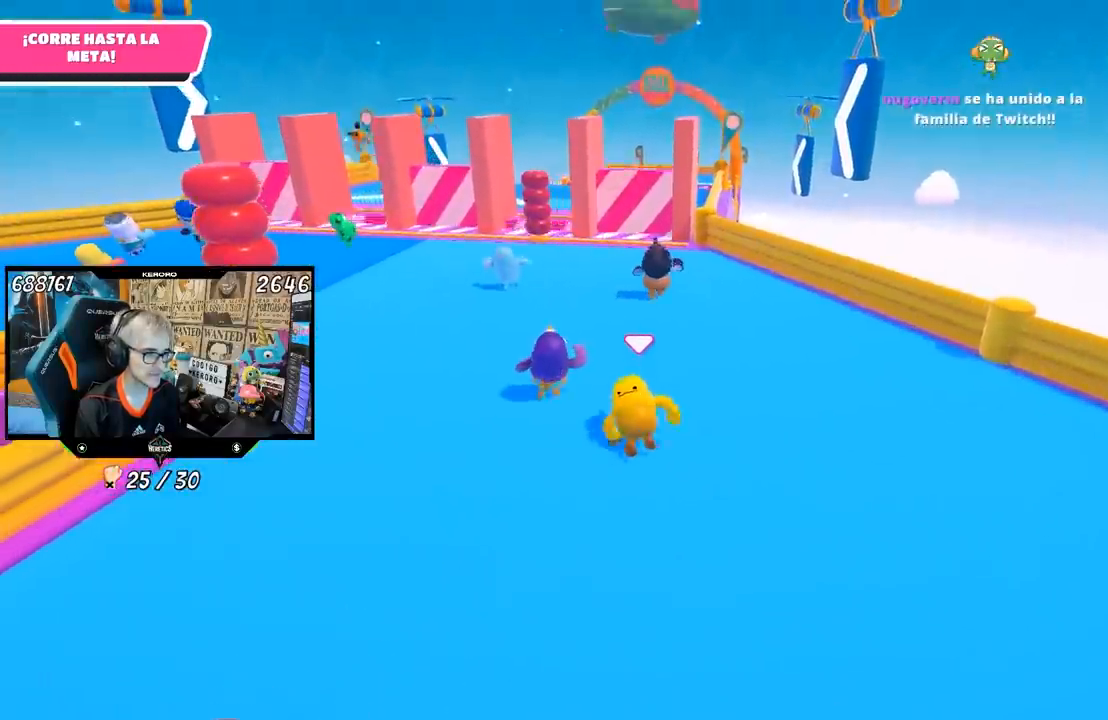
{"buttons": [], "left_stick": "up", "right_stick": "center", "events": [[200, "right_stick", "up"], [367, "right_stick", "center"]]}